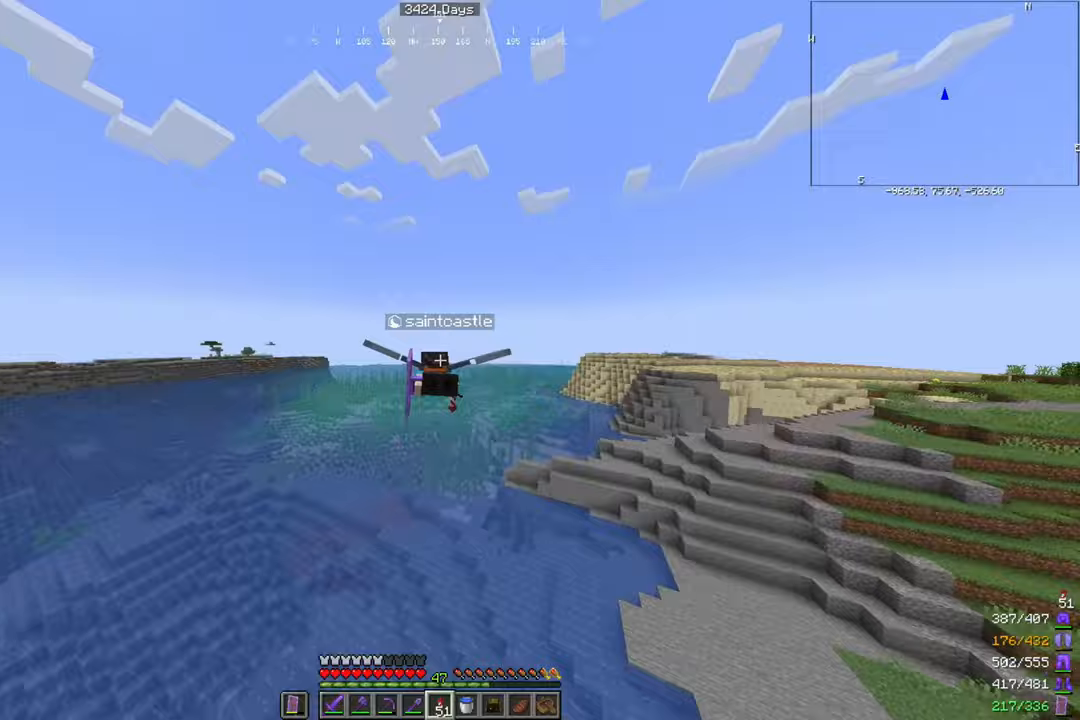
Gameplay with keyboard and mouse; each line is a JSON object with the keys and mouse buttons held at the frame after it. "events" lists presses ("down") and releases ("up") of "a", "d", "s", "space", "w", "mouse_left" and "mouse_right" between this image and that frame as [ms after this image, input, new state], when the widget could be followed in between. "mouse_left", "mouse_right" = the "left", "right" buttons of the "mouse" list. No other keys are recorded. Fast repeated clicks can show as one long hold. Mouse movement is not recorded.
{"keys": [], "mouse": [], "events": []}
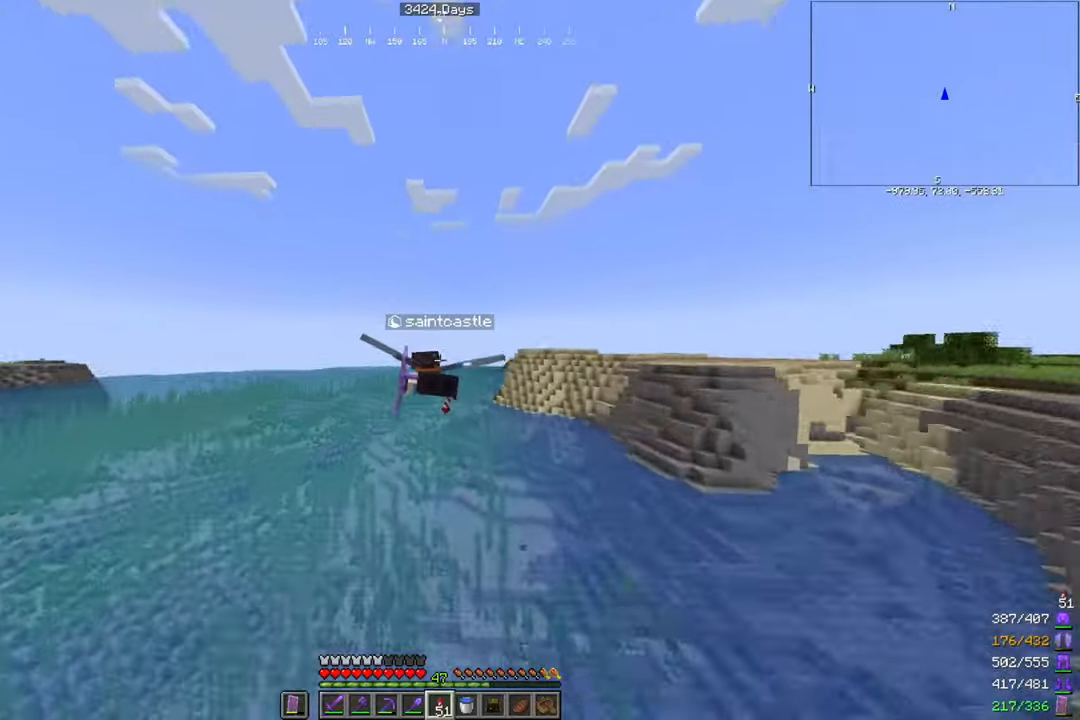
{"keys": [], "mouse": [], "events": [[266, "mouse_right", "down"], [333, "mouse_right", "up"]]}
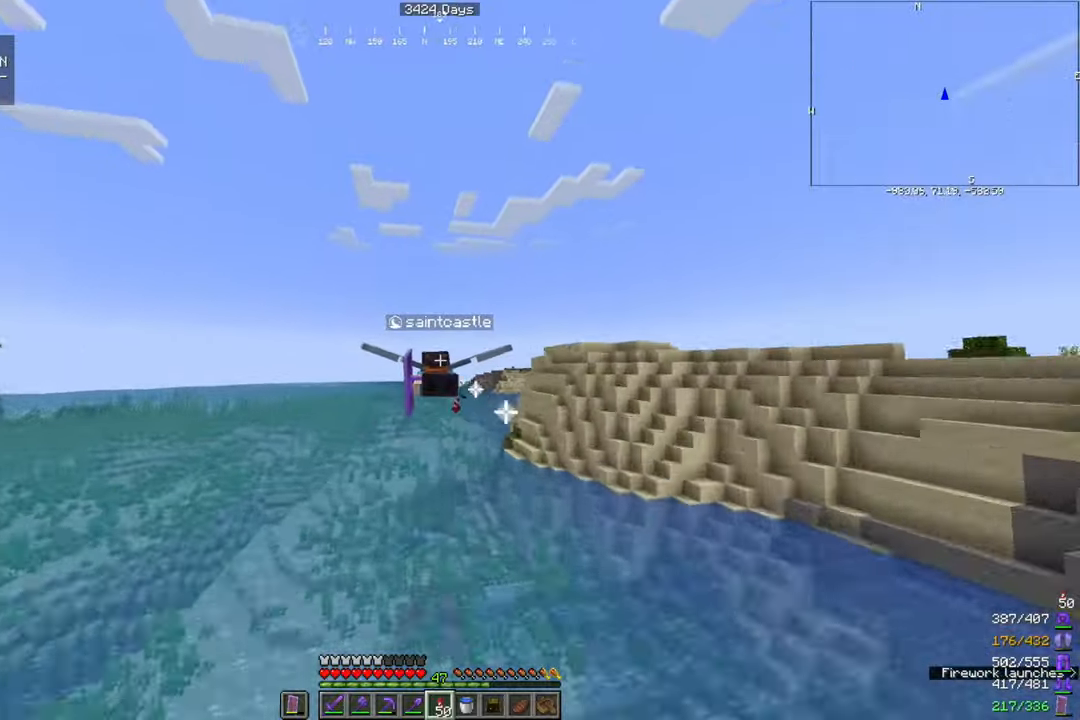
{"keys": [], "mouse": [], "events": []}
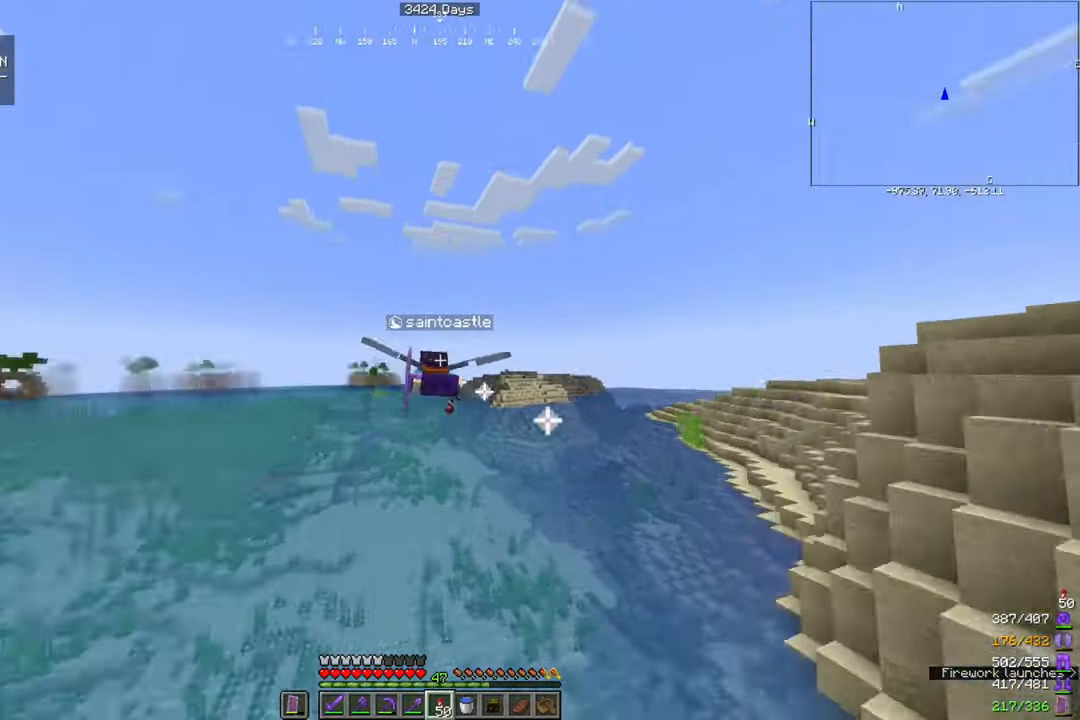
{"keys": [], "mouse": [], "events": []}
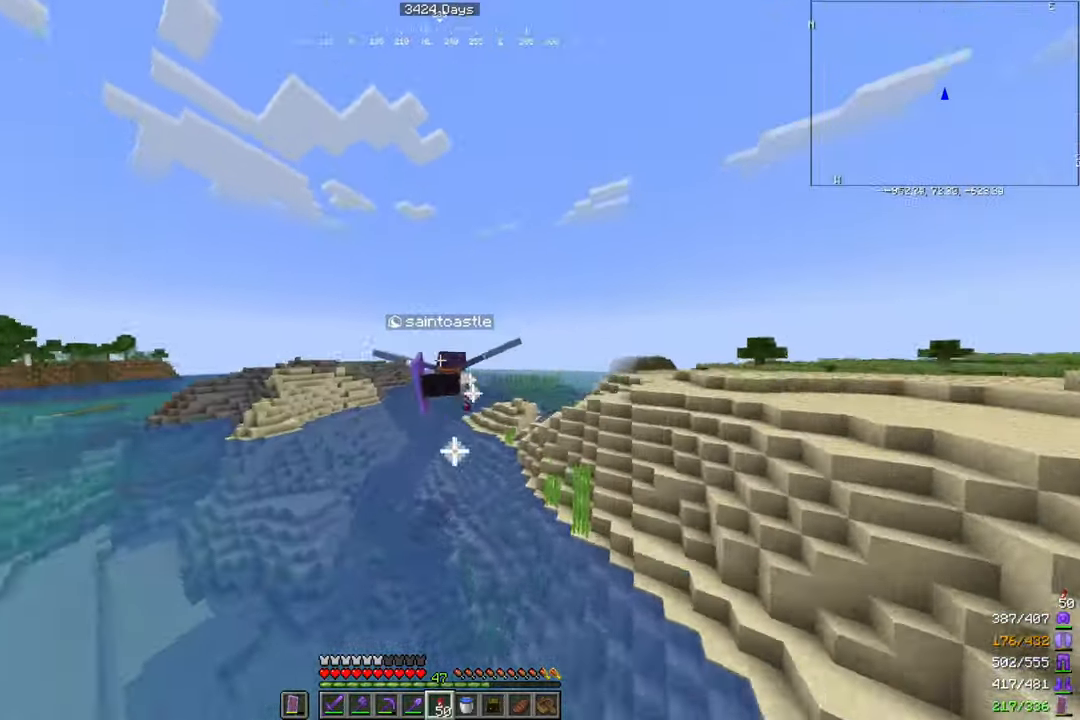
{"keys": [], "mouse": [], "events": []}
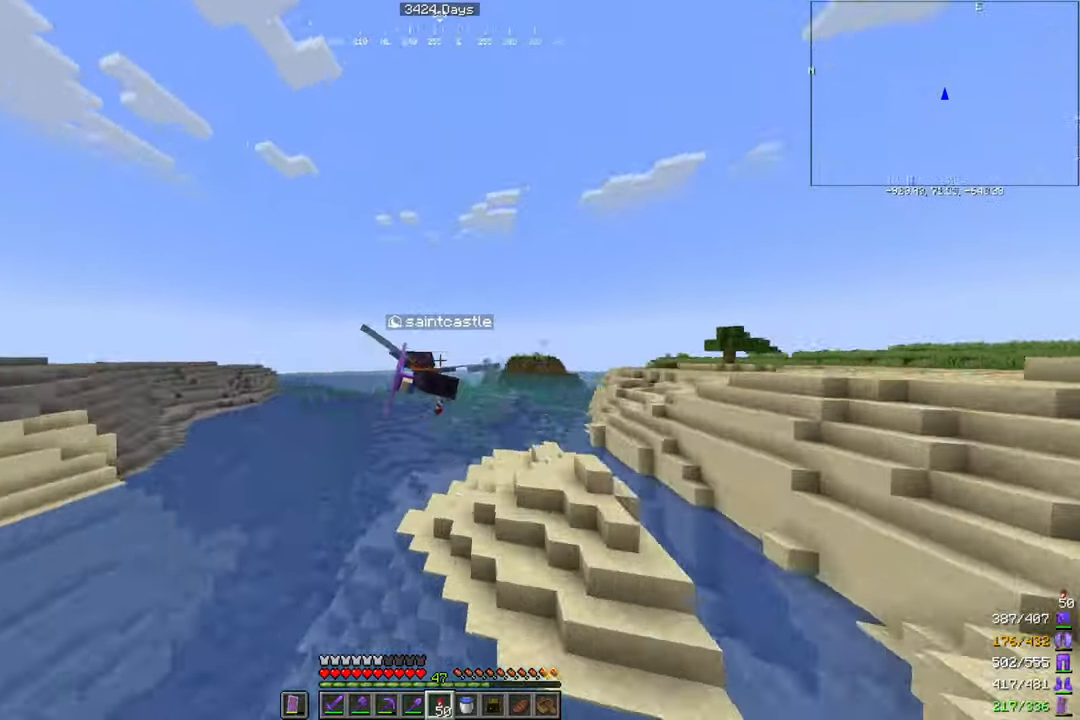
{"keys": [], "mouse": [], "events": [[200, "mouse_right", "down"], [233, "mouse_right", "up"]]}
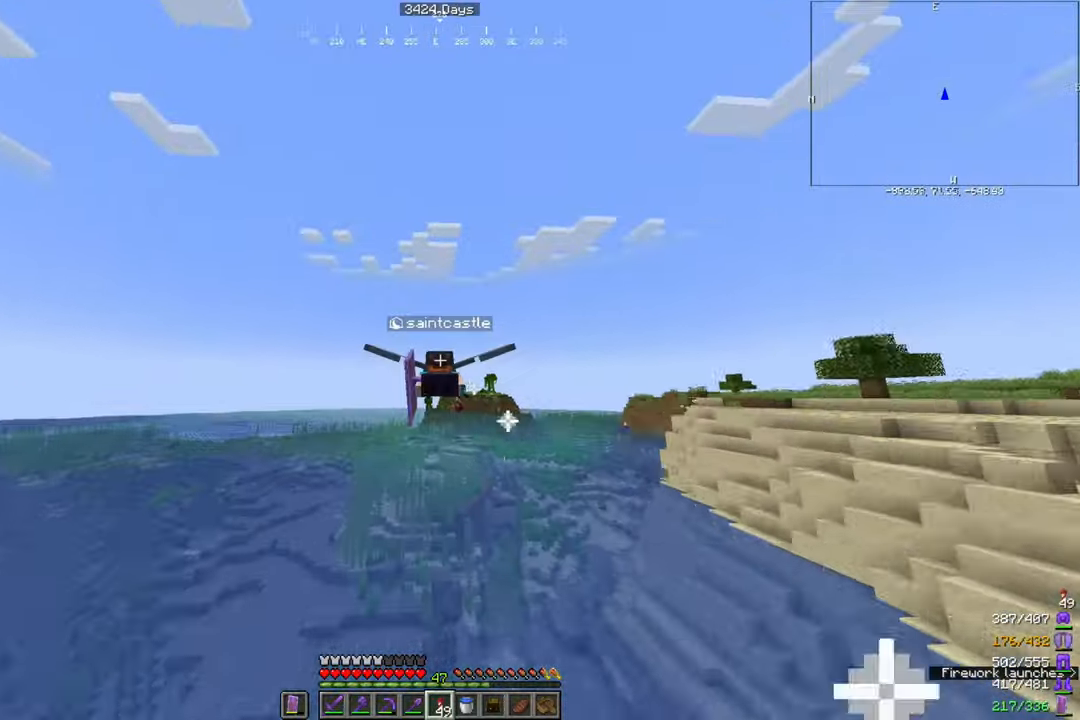
{"keys": [], "mouse": [], "events": []}
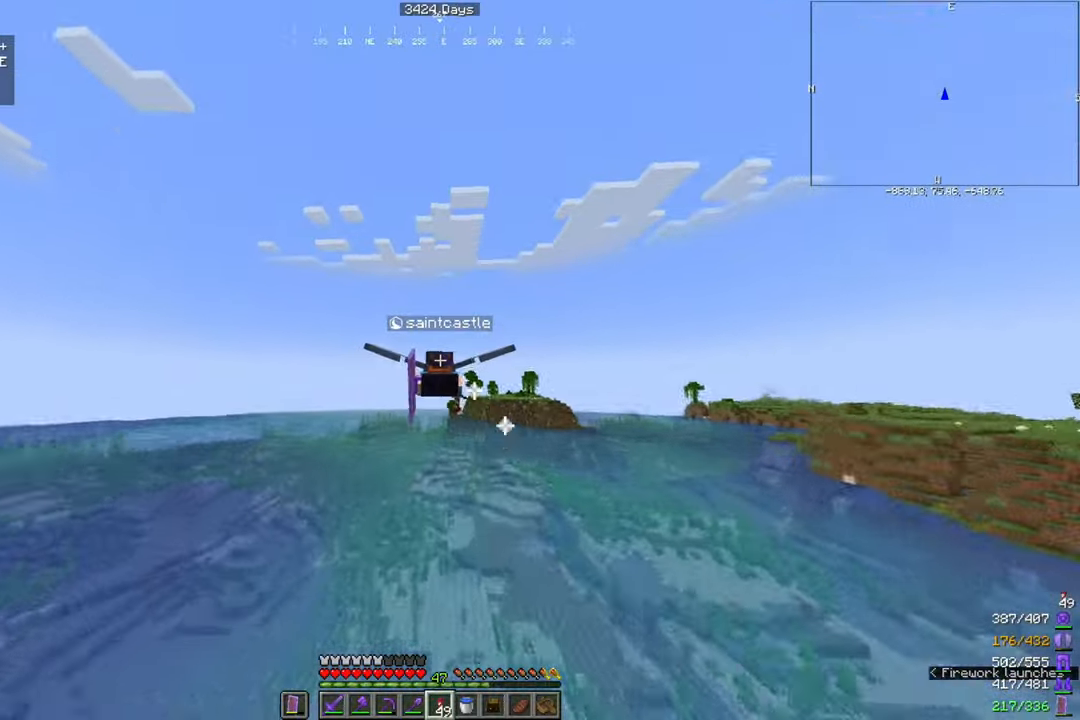
{"keys": [], "mouse": [], "events": []}
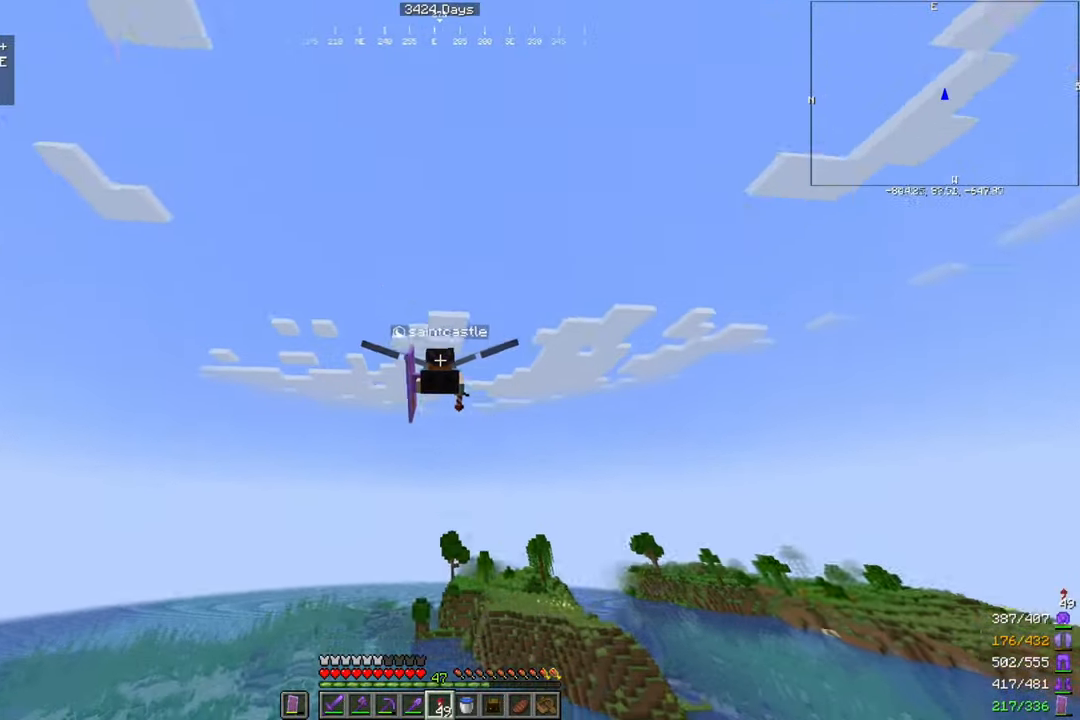
{"keys": [], "mouse": [], "events": []}
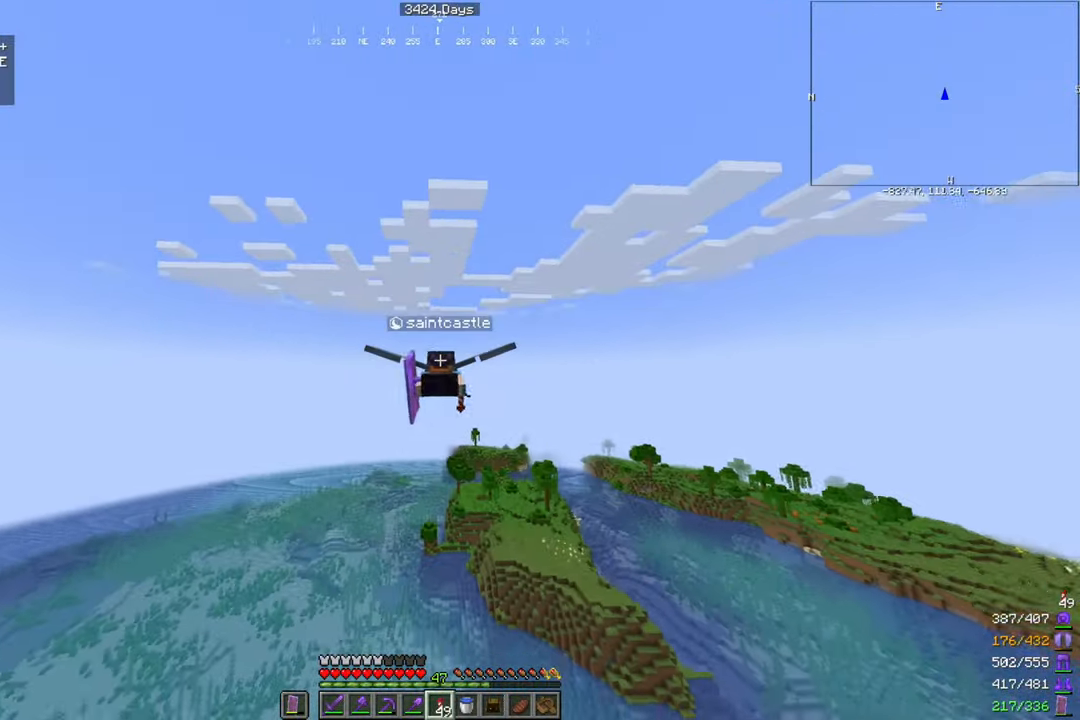
{"keys": [], "mouse": [], "events": [[33, "mouse_right", "down"], [66, "mouse_right", "up"]]}
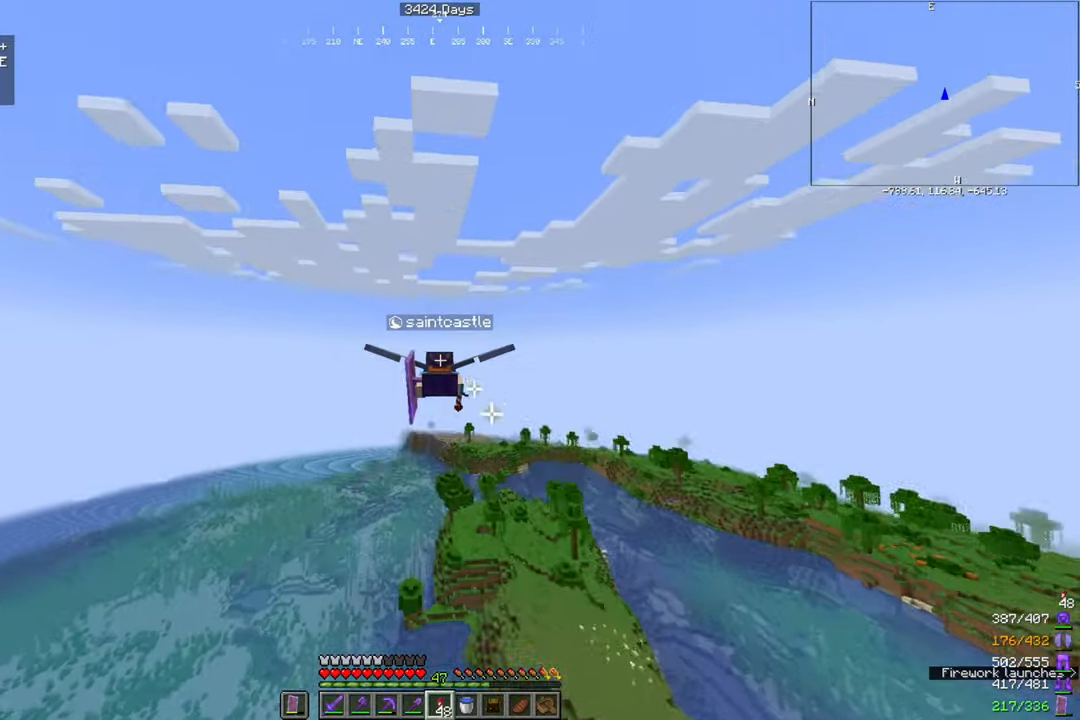
{"keys": [], "mouse": [], "events": []}
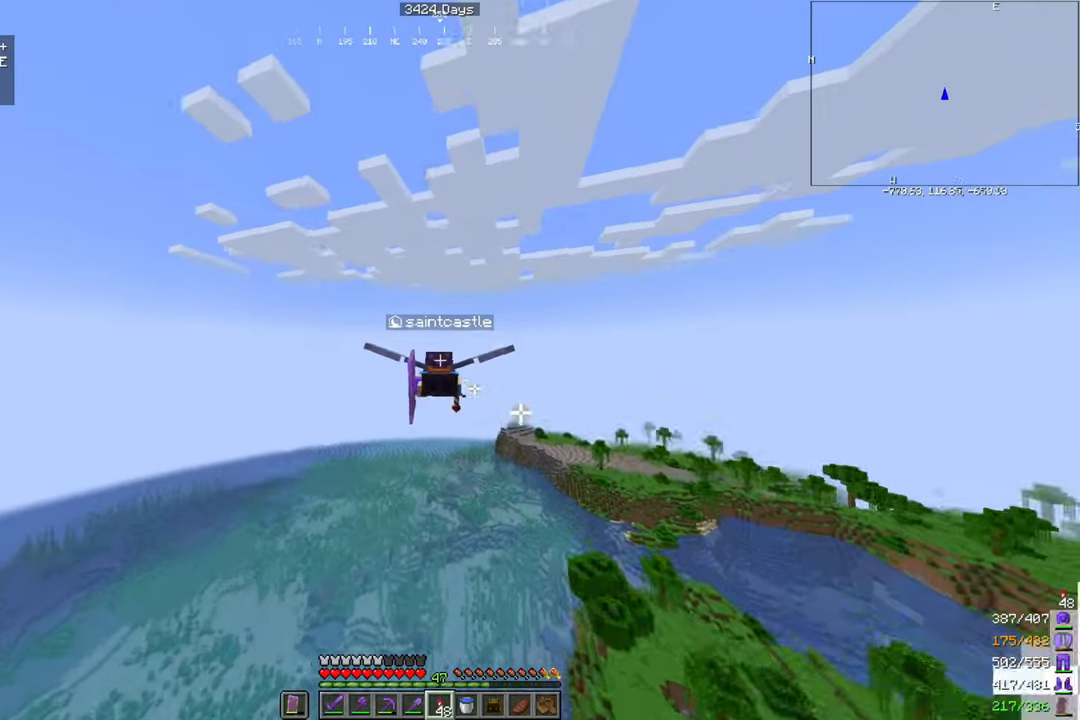
{"keys": [], "mouse": [], "events": []}
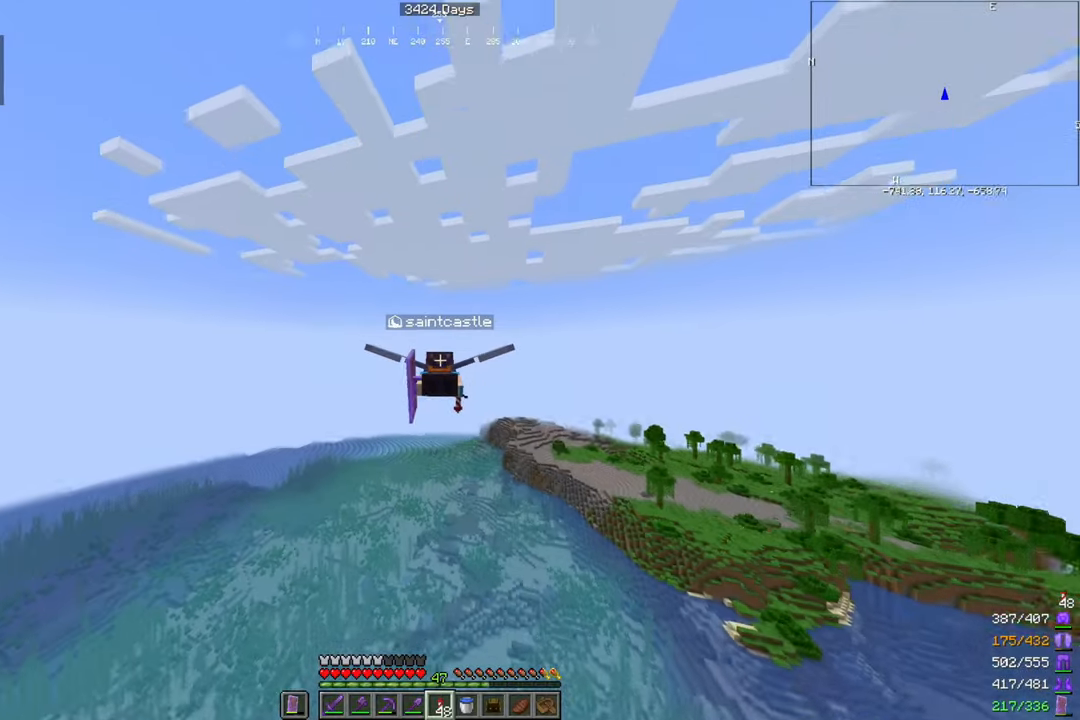
{"keys": [], "mouse": [], "events": []}
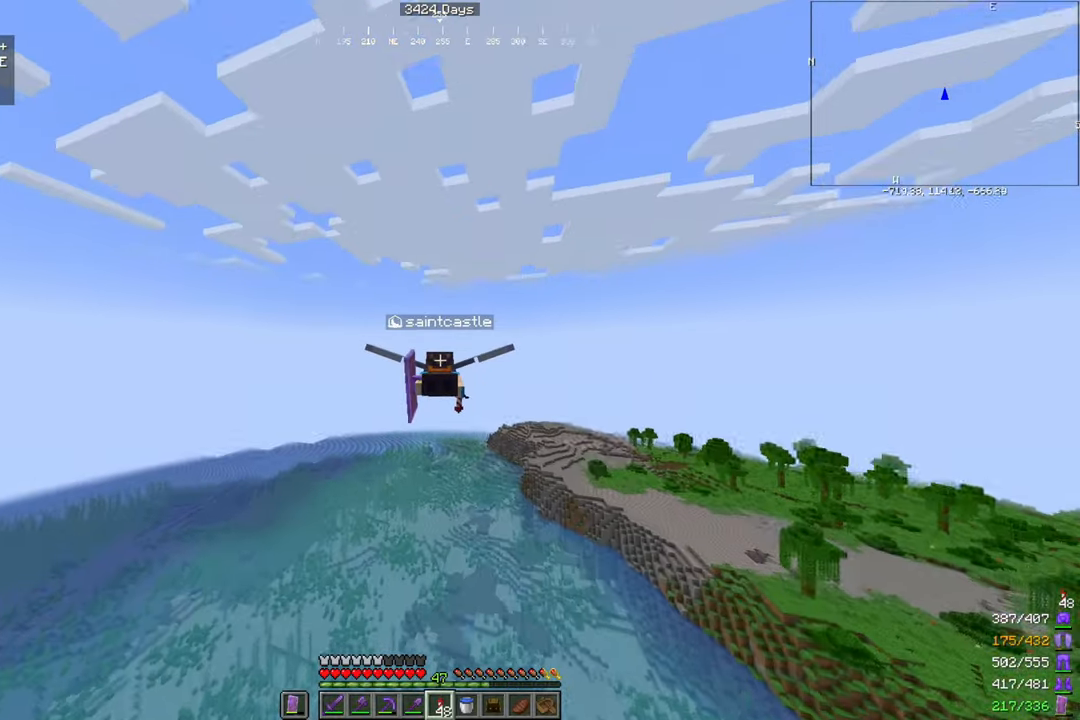
{"keys": [], "mouse": [], "events": []}
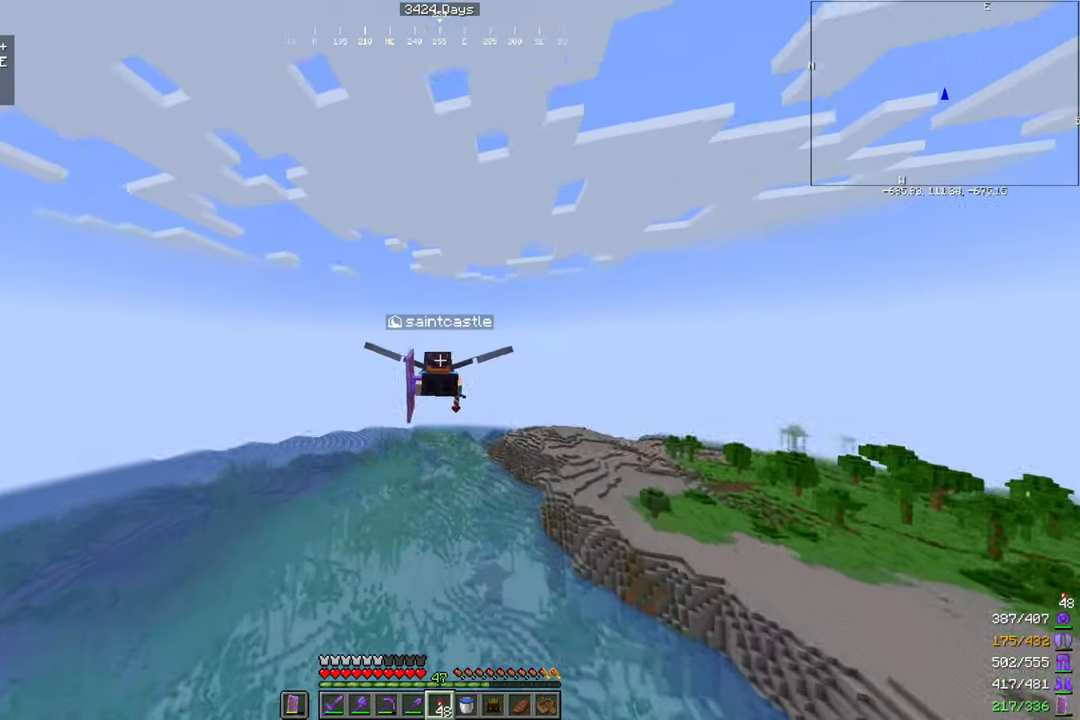
{"keys": [], "mouse": [], "events": [[67, "mouse_right", "down"], [100, "mouse_right", "up"]]}
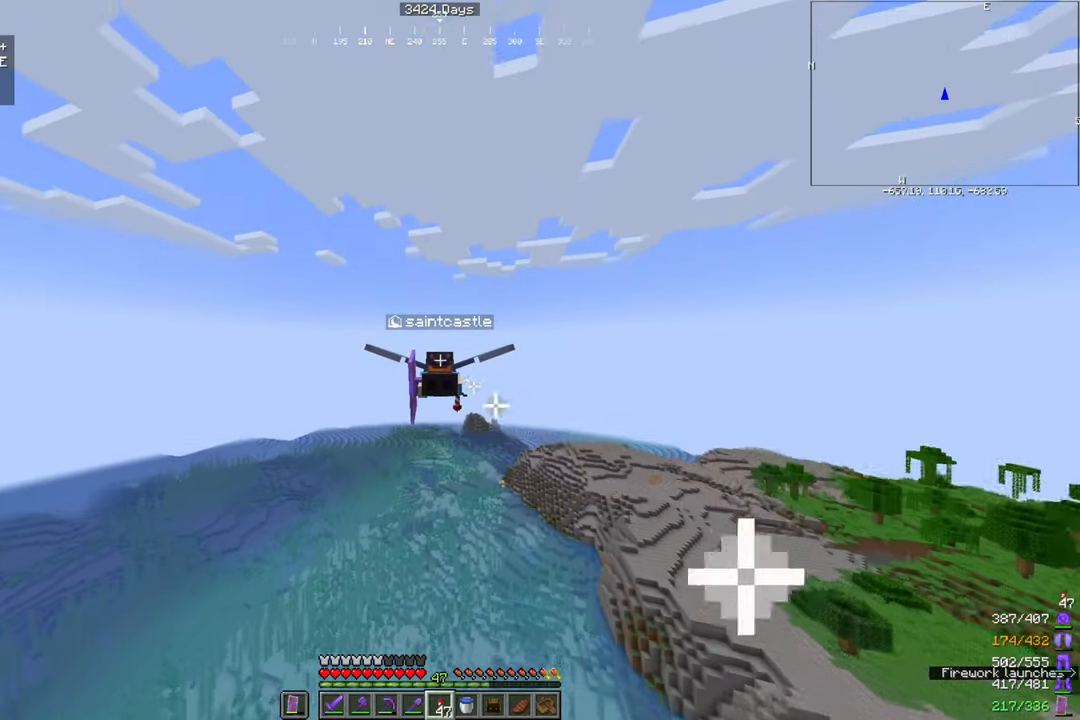
{"keys": [], "mouse": [], "events": []}
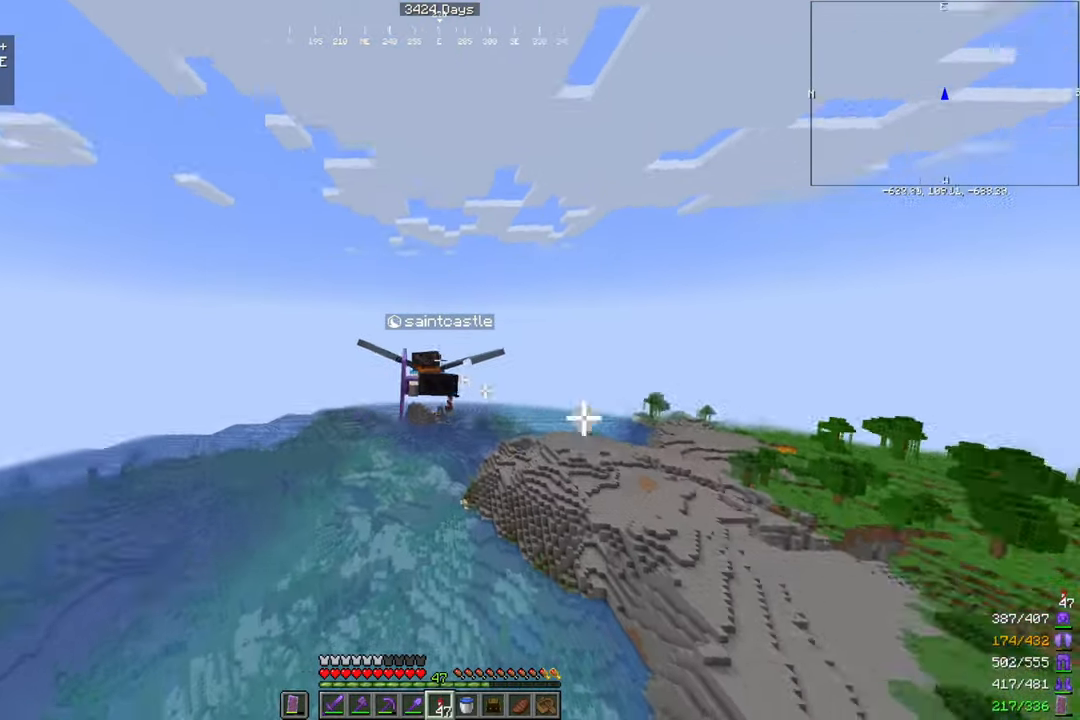
{"keys": [], "mouse": [], "events": []}
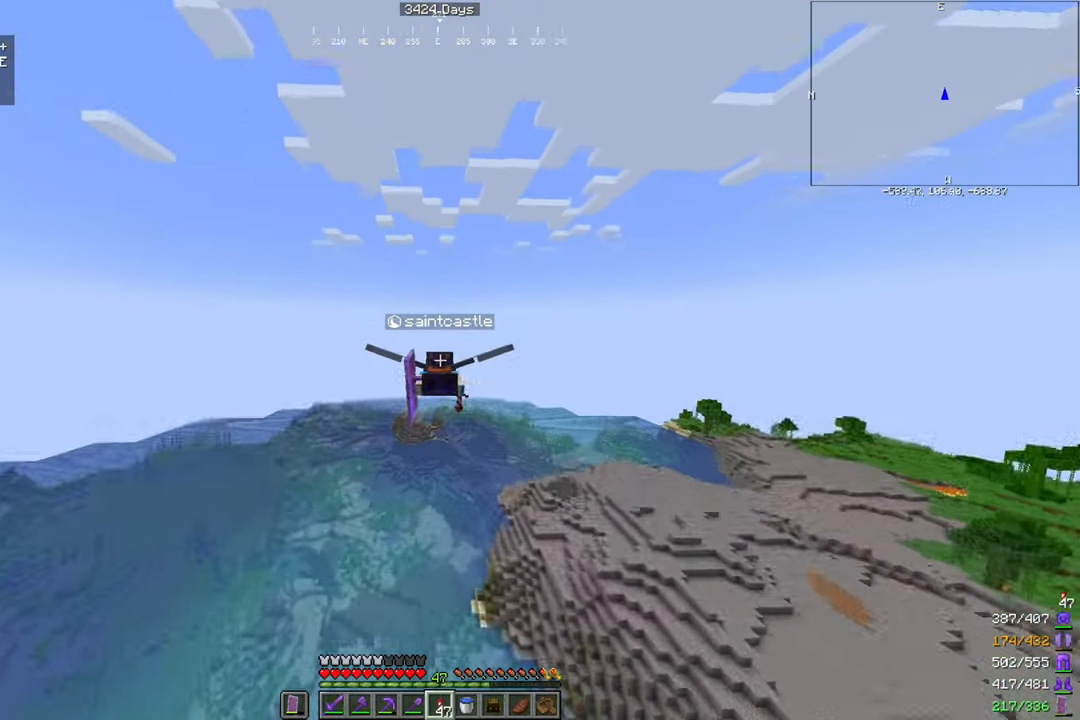
{"keys": [], "mouse": [], "events": []}
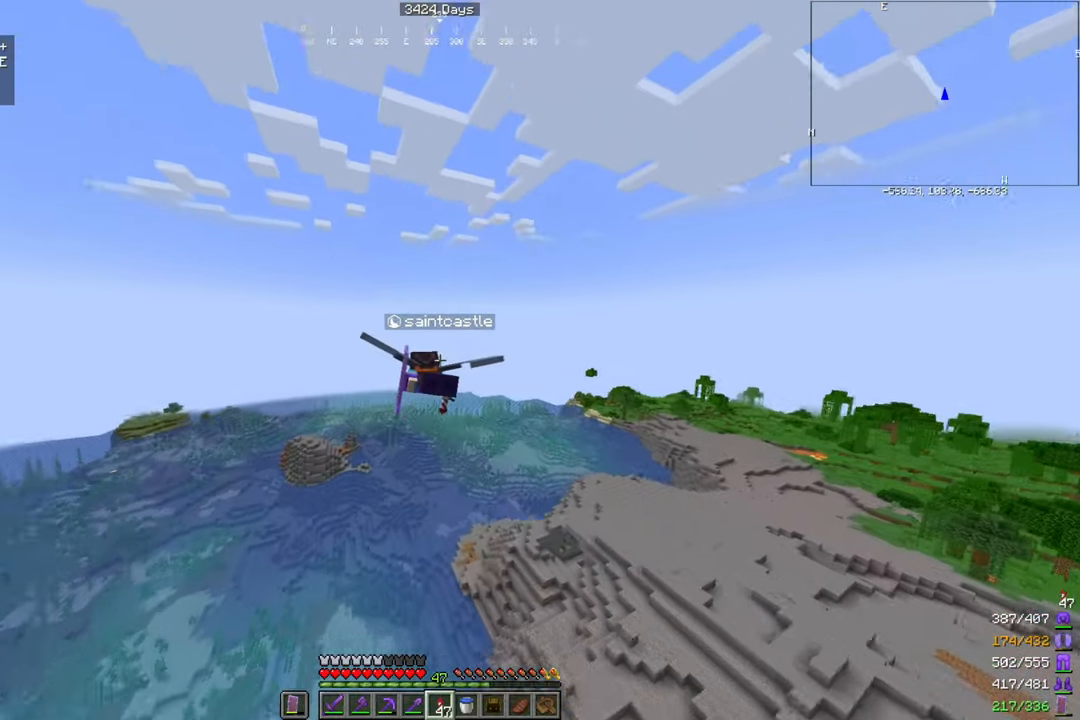
{"keys": [], "mouse": [], "events": [[167, "mouse_right", "down"], [267, "mouse_right", "up"]]}
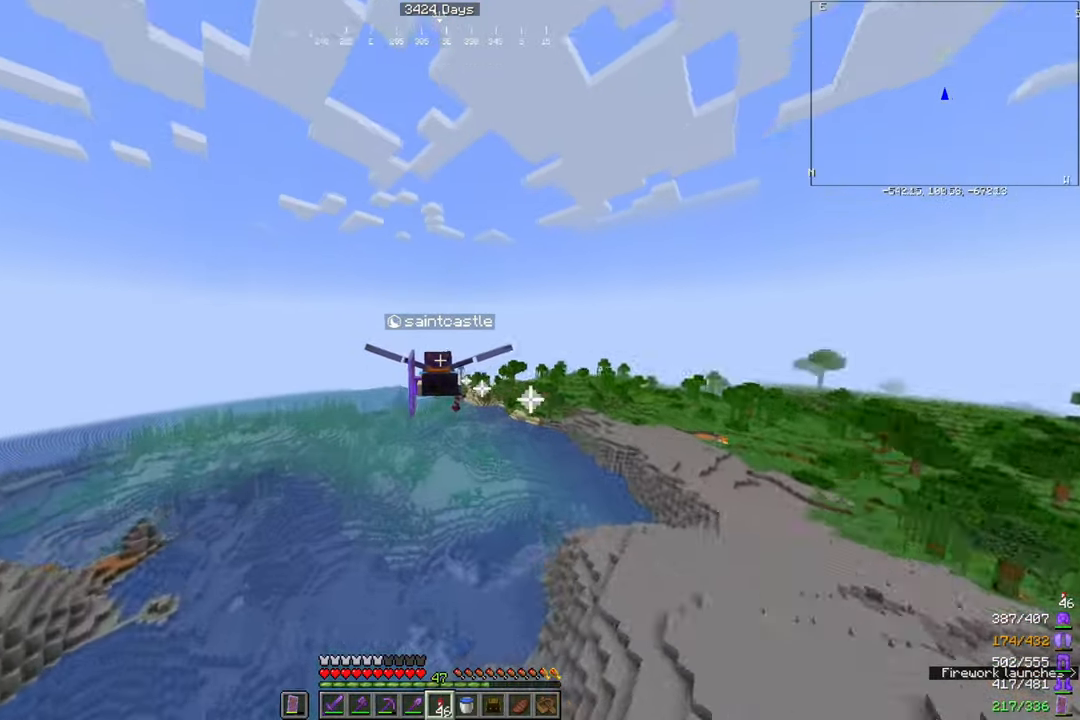
{"keys": [], "mouse": [], "events": []}
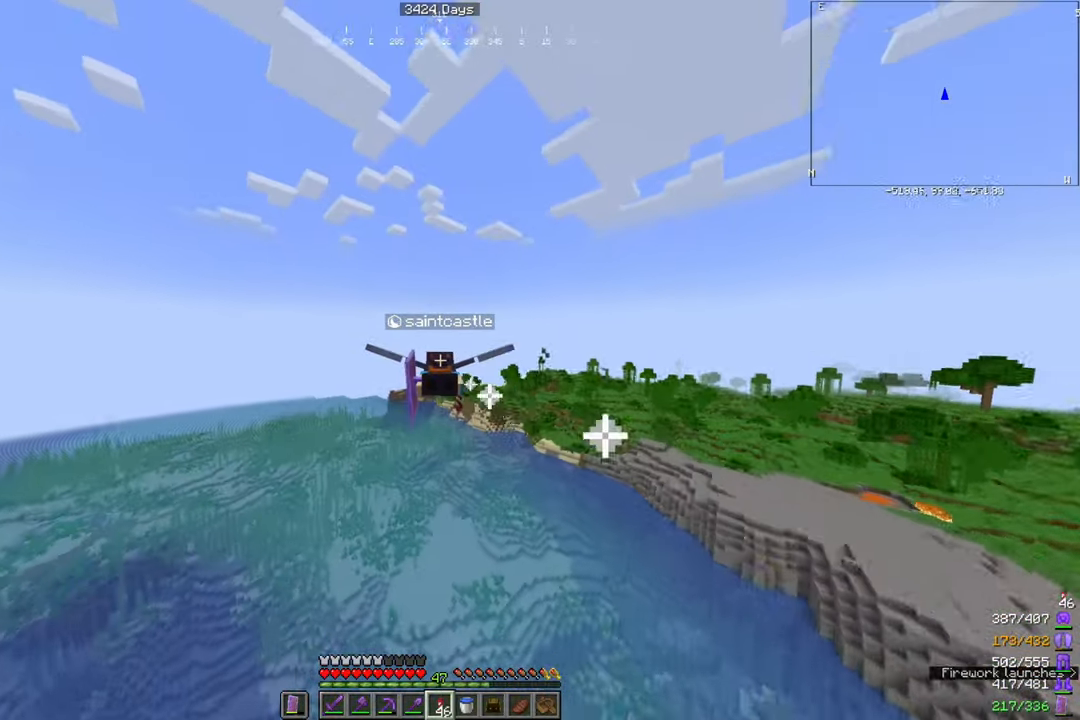
{"keys": [], "mouse": [], "events": []}
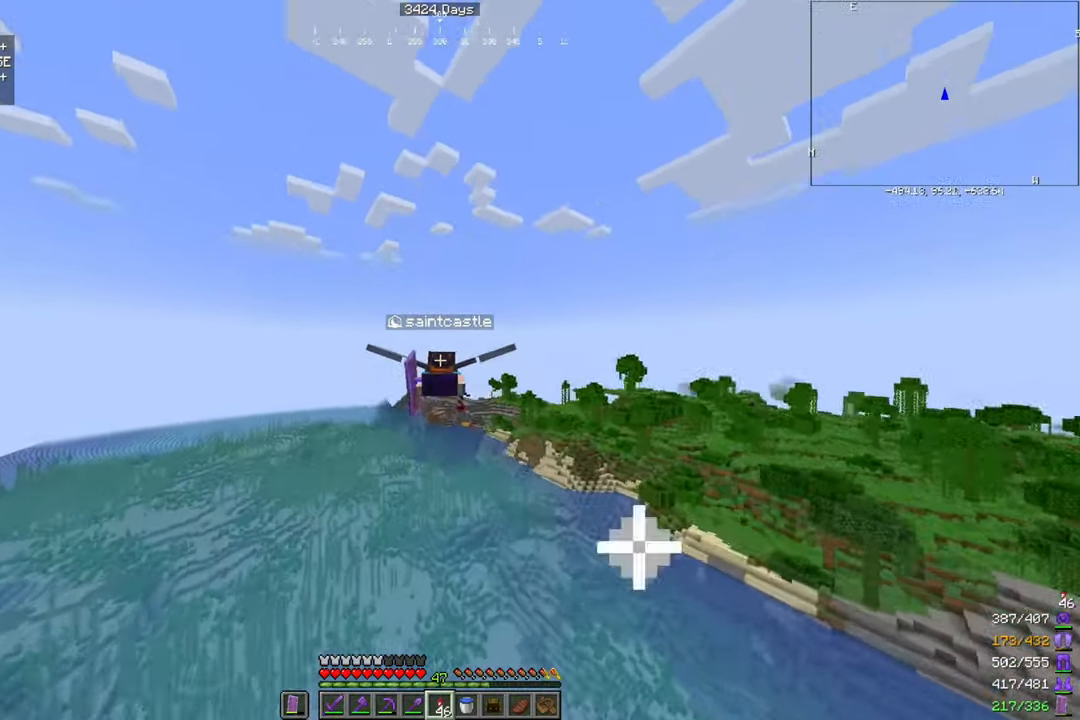
{"keys": [], "mouse": [], "events": []}